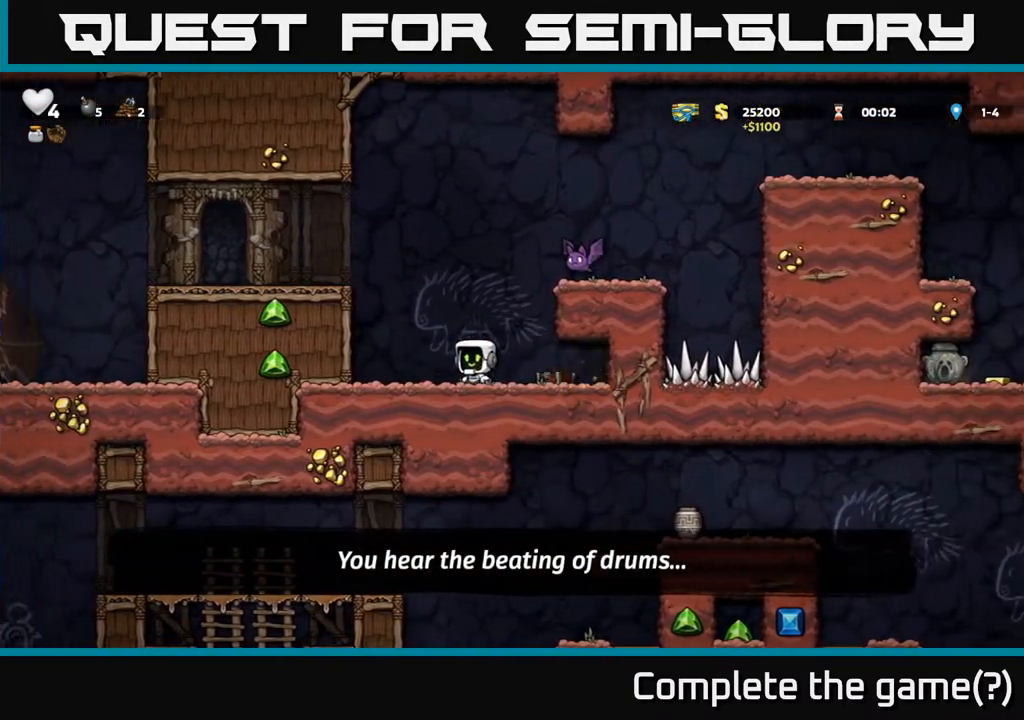
Gameplay with a controller (Xbox layout); each line is a JSON object with the inputs held at the frame after it. "events" lists button and stick changes between this image and that frame as [ms after this image, input, new state], when the widget could be followed in between.
{"buttons": ["DPAD_RIGHT"], "left_stick": "center", "right_stick": "center", "events": [[167, "A", "up"], [350, "DPAD_LEFT", "up"], [367, "A", "down"], [367, "DPAD_RIGHT", "down"], [433, "X", "down"], [467, "A", "up"], [500, "X", "up"]]}
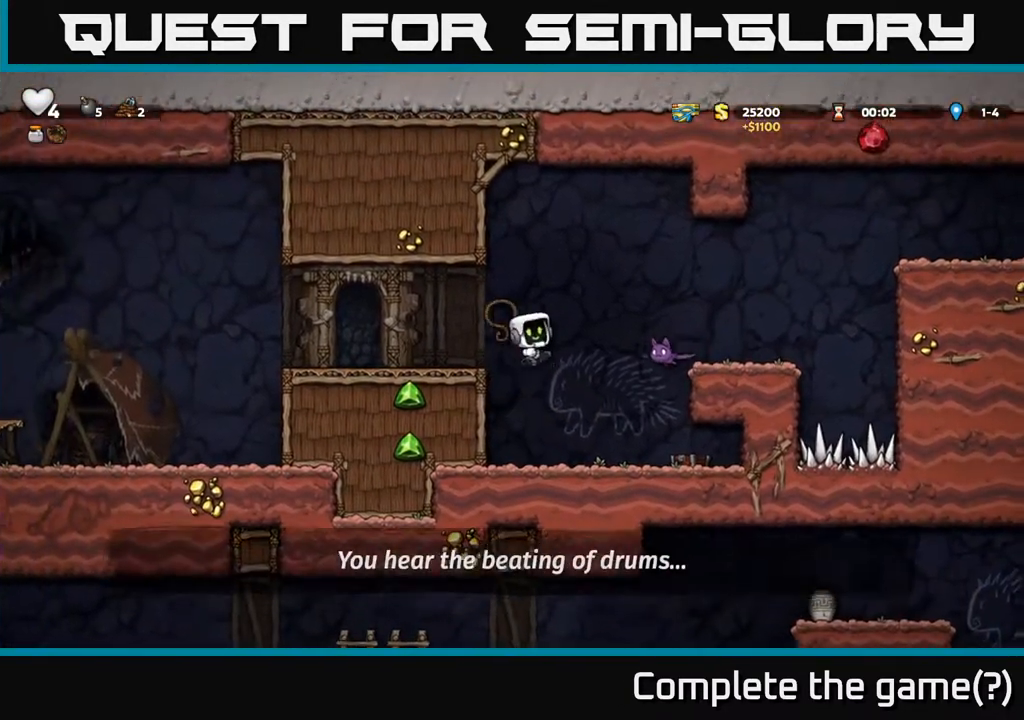
{"buttons": ["A", "DPAD_RIGHT"], "left_stick": "center", "right_stick": "center", "events": [[117, "DPAD_RIGHT", "up"], [150, "DPAD_LEFT", "down"], [367, "DPAD_LEFT", "up"], [450, "DPAD_RIGHT", "down"], [500, "A", "down"]]}
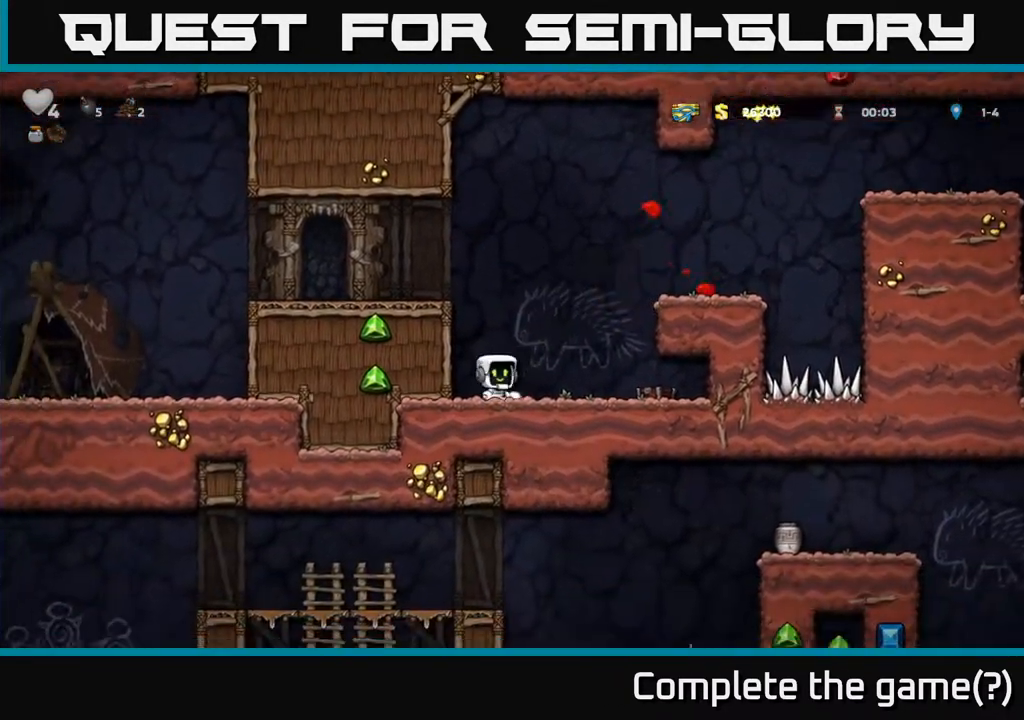
{"buttons": ["A", "DPAD_RIGHT"], "left_stick": "center", "right_stick": "center", "events": [[217, "A", "up"], [400, "A", "down"]]}
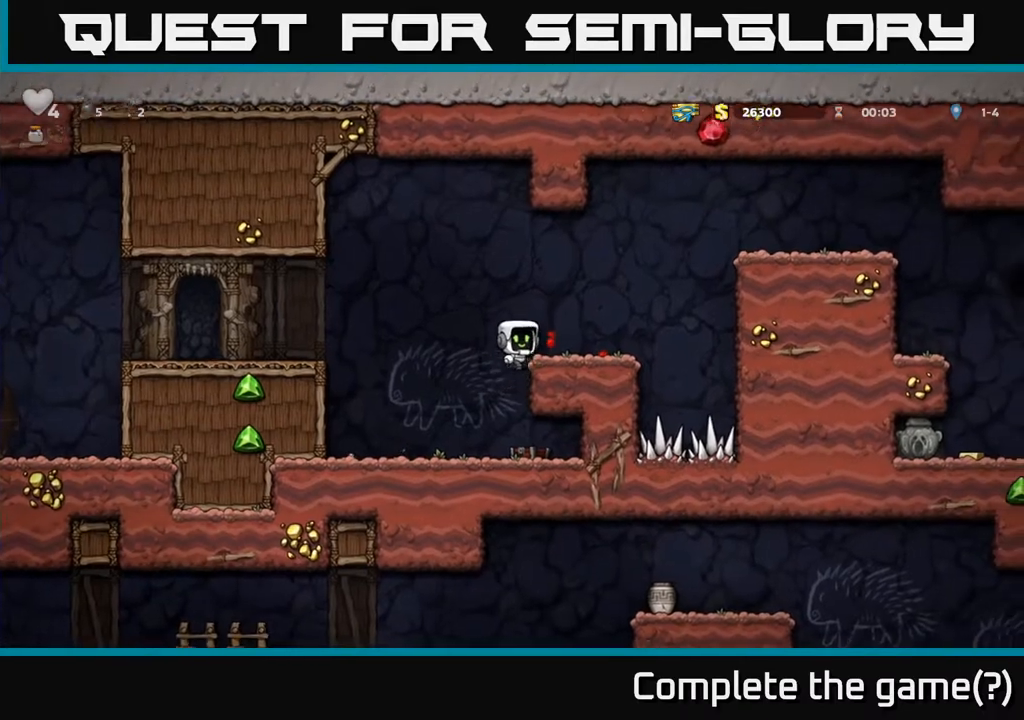
{"buttons": ["A", "DPAD_RIGHT"], "left_stick": "center", "right_stick": "center", "events": [[17, "A", "up"], [50, "DPAD_RIGHT", "up"], [183, "DPAD_RIGHT", "down"], [350, "A", "down"]]}
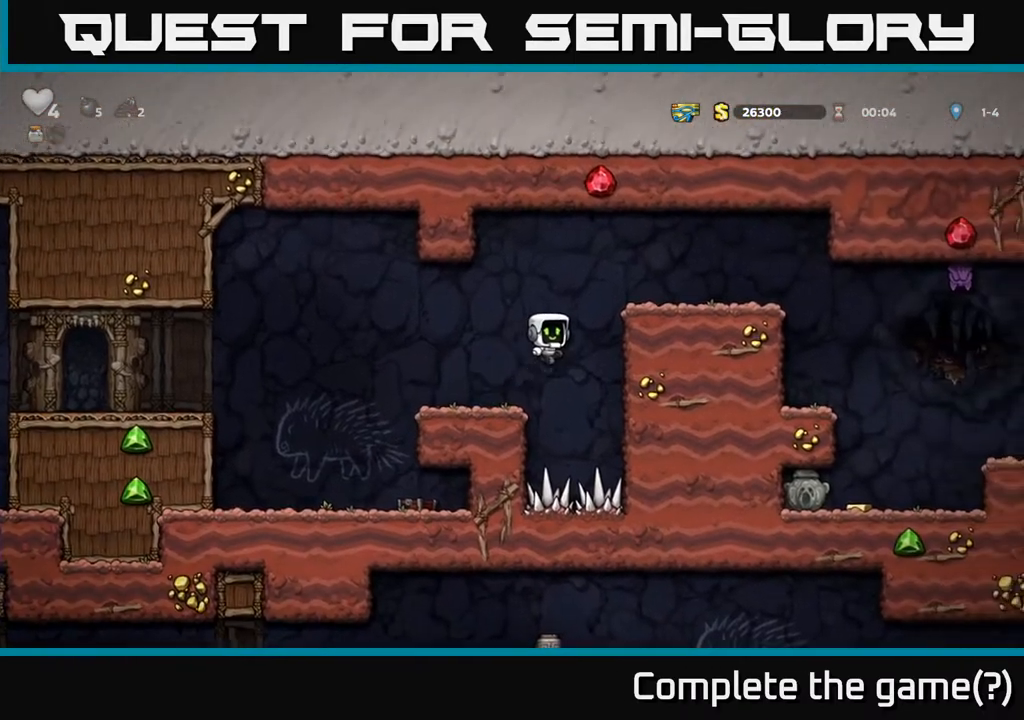
{"buttons": ["DPAD_RIGHT"], "left_stick": "center", "right_stick": "center", "events": [[183, "A", "up"], [283, "A", "down"], [400, "A", "up"]]}
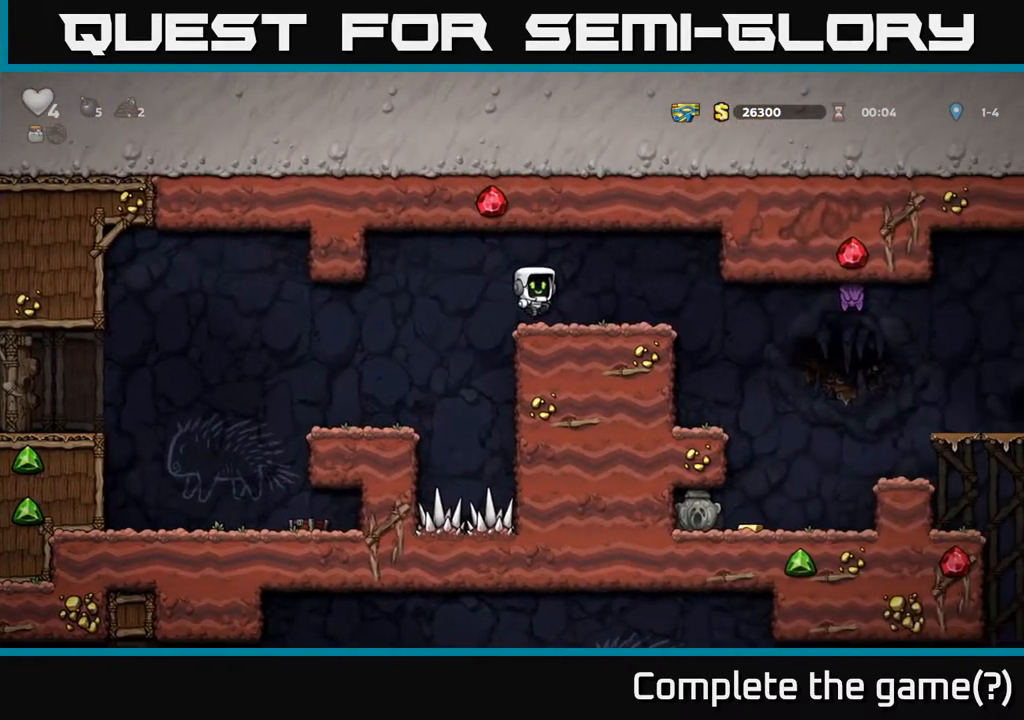
{"buttons": ["DPAD_RIGHT"], "left_stick": "center", "right_stick": "center", "events": [[267, "X", "down"], [350, "A", "down"], [400, "X", "up"], [467, "A", "up"]]}
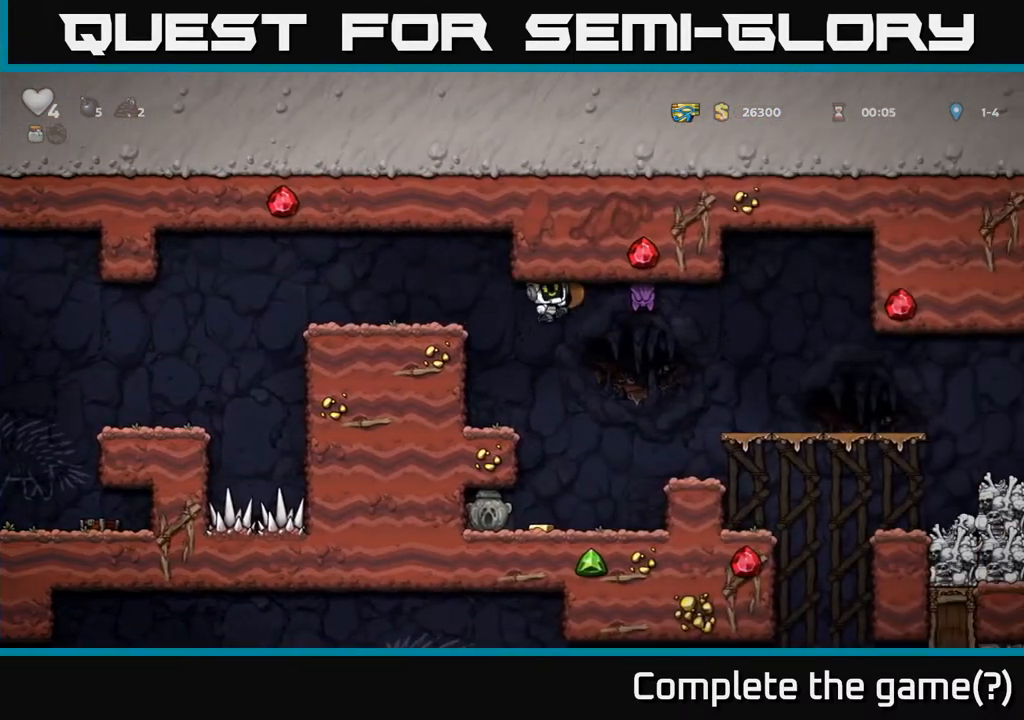
{"buttons": ["DPAD_LEFT"], "left_stick": "center", "right_stick": "center", "events": [[100, "DPAD_RIGHT", "up"], [133, "DPAD_LEFT", "down"], [267, "DPAD_LEFT", "up"], [383, "DPAD_LEFT", "down"]]}
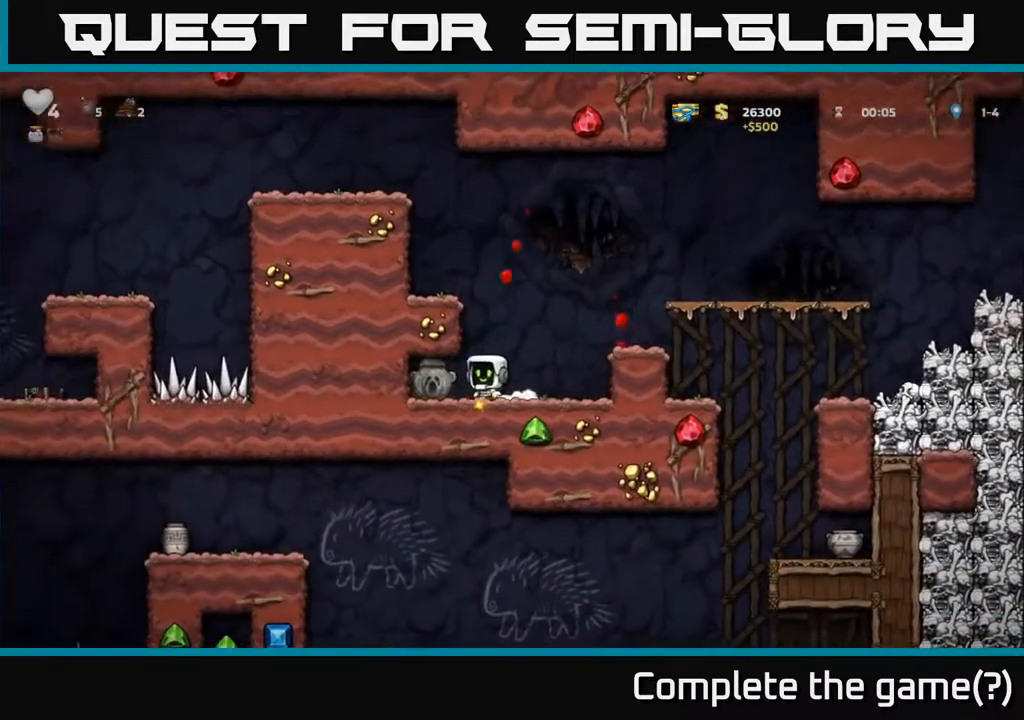
{"buttons": ["DPAD_RIGHT"], "left_stick": "center", "right_stick": "center", "events": [[17, "DPAD_LEFT", "up"], [117, "DPAD_DOWN", "down"], [217, "X", "down"], [283, "DPAD_DOWN", "up"], [300, "DPAD_RIGHT", "down"], [300, "X", "up"]]}
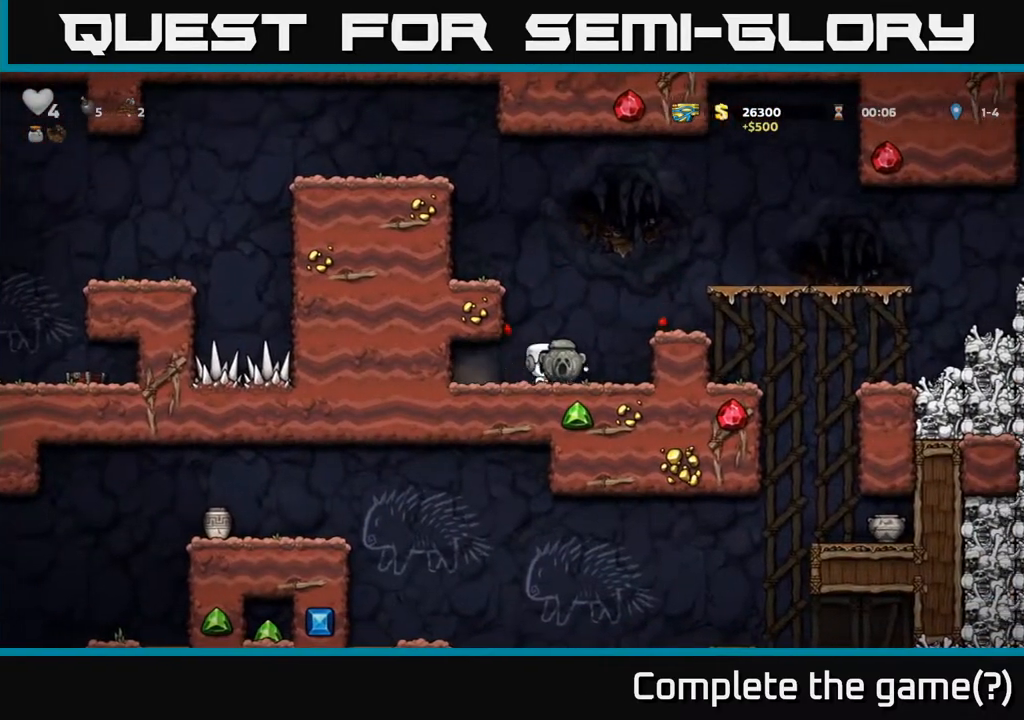
{"buttons": [], "left_stick": "center", "right_stick": "center", "events": [[33, "A", "down"], [217, "A", "up"], [367, "DPAD_RIGHT", "up"]]}
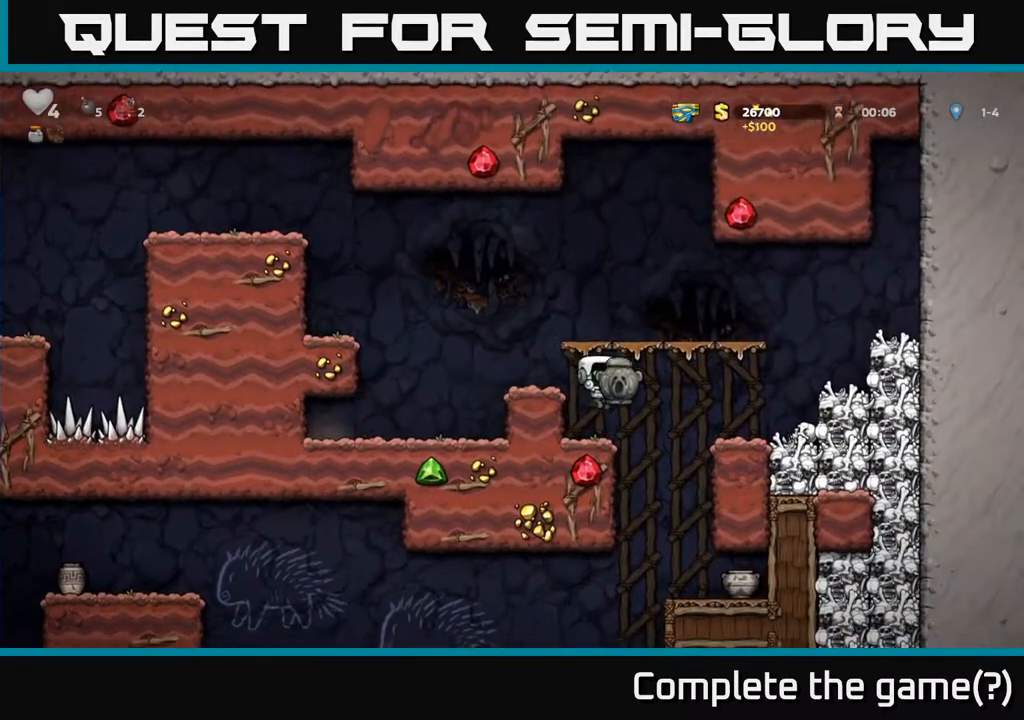
{"buttons": ["DPAD_DOWN", "DPAD_RIGHT"], "left_stick": "center", "right_stick": "center", "events": [[200, "DPAD_RIGHT", "down"], [500, "DPAD_DOWN", "down"]]}
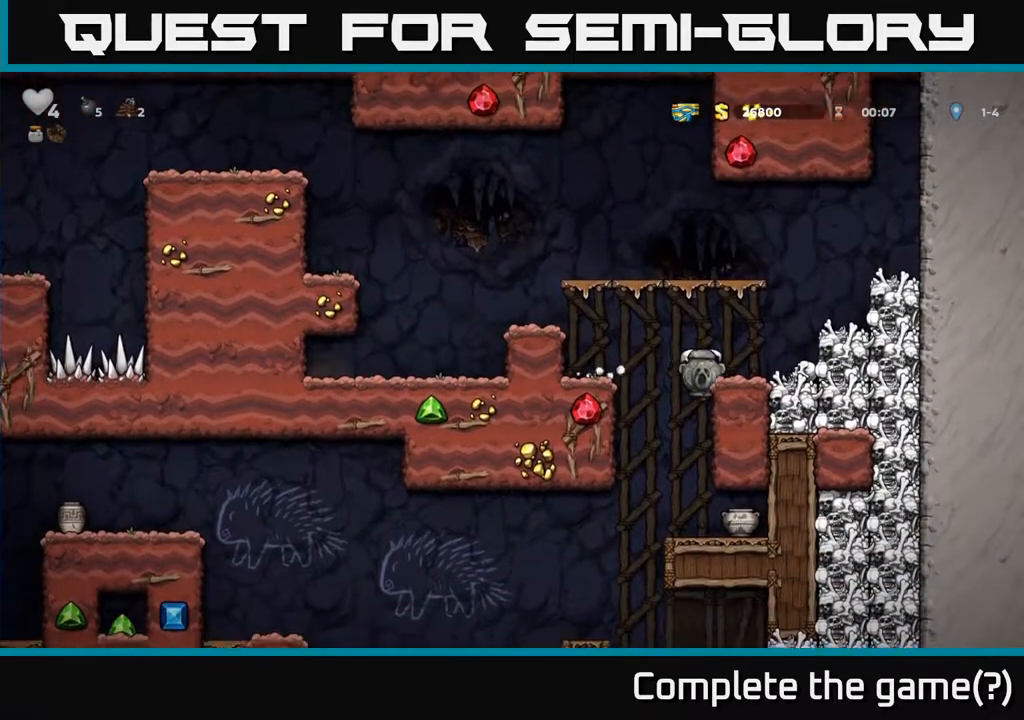
{"buttons": ["DPAD_LEFT"], "left_stick": "center", "right_stick": "center", "events": [[33, "DPAD_RIGHT", "up"], [83, "A", "down"], [183, "A", "up"], [233, "DPAD_DOWN", "up"], [433, "DPAD_LEFT", "down"]]}
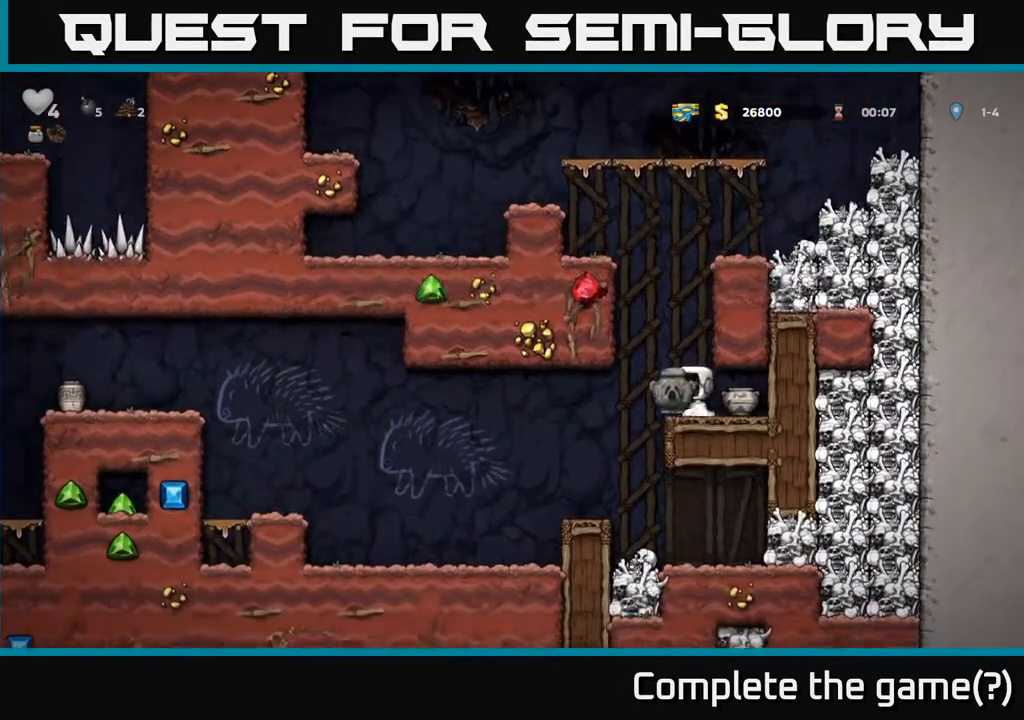
{"buttons": ["DPAD_LEFT"], "left_stick": "center", "right_stick": "center", "events": [[150, "DPAD_LEFT", "up"], [317, "DPAD_LEFT", "down"]]}
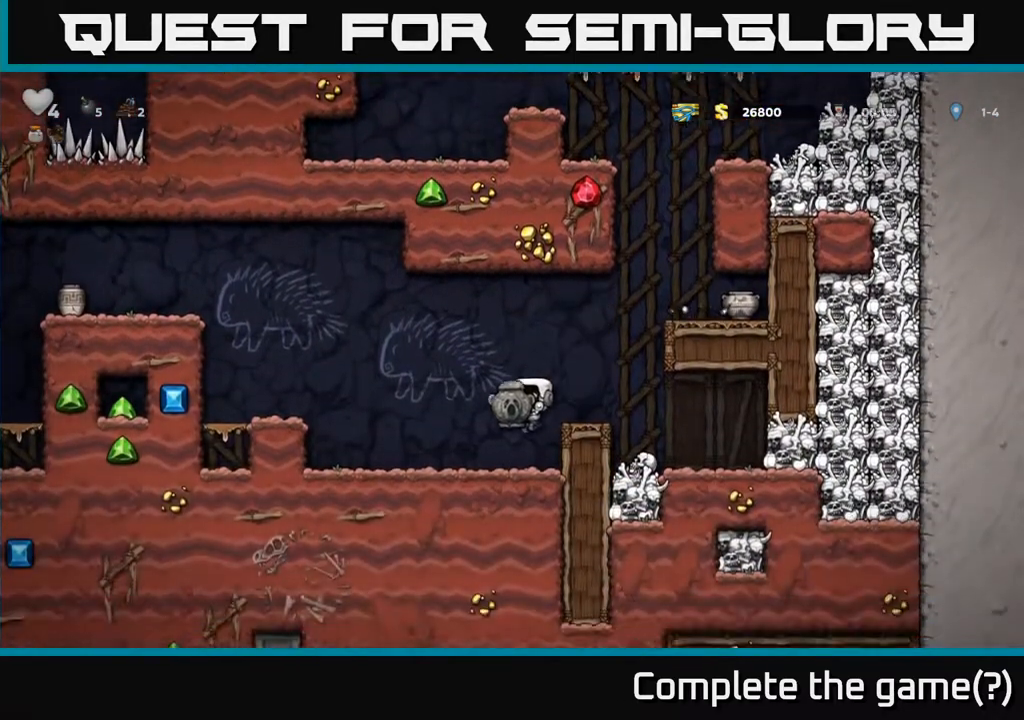
{"buttons": [], "left_stick": "center", "right_stick": "center", "events": [[17, "DPAD_LEFT", "up"], [33, "DPAD_DOWN", "down"], [150, "X", "down"], [250, "A", "down"], [250, "DPAD_DOWN", "up"], [267, "DPAD_RIGHT", "down"], [267, "X", "up"], [400, "A", "up"], [450, "DPAD_RIGHT", "up"]]}
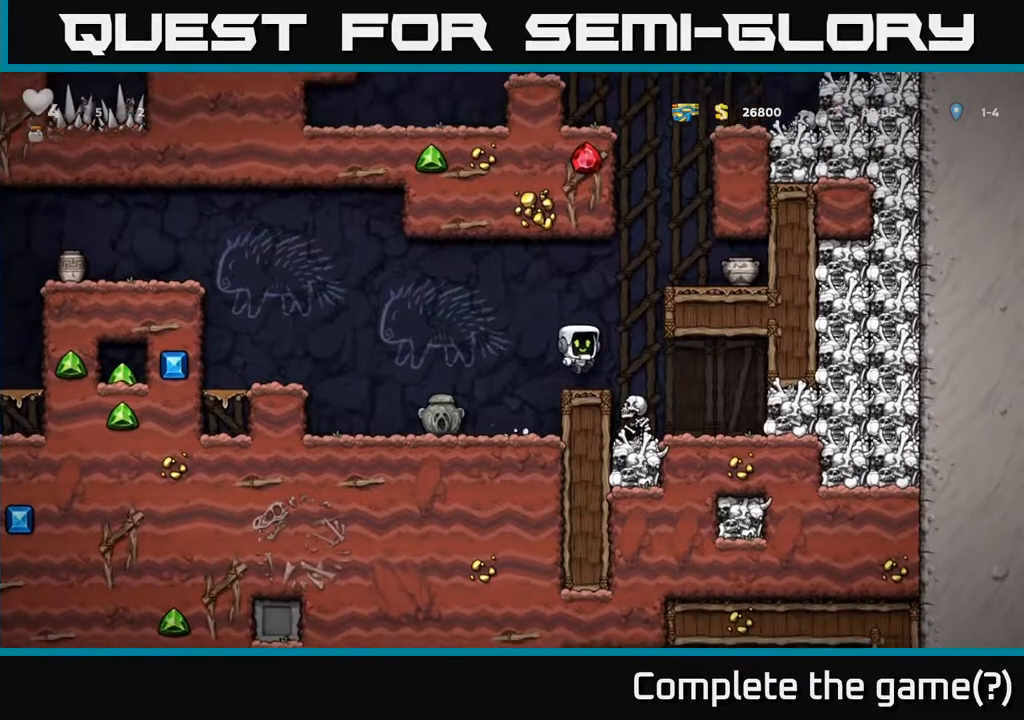
{"buttons": ["DPAD_RIGHT"], "left_stick": "center", "right_stick": "center", "events": [[183, "A", "down"], [200, "DPAD_RIGHT", "down"], [350, "A", "up"]]}
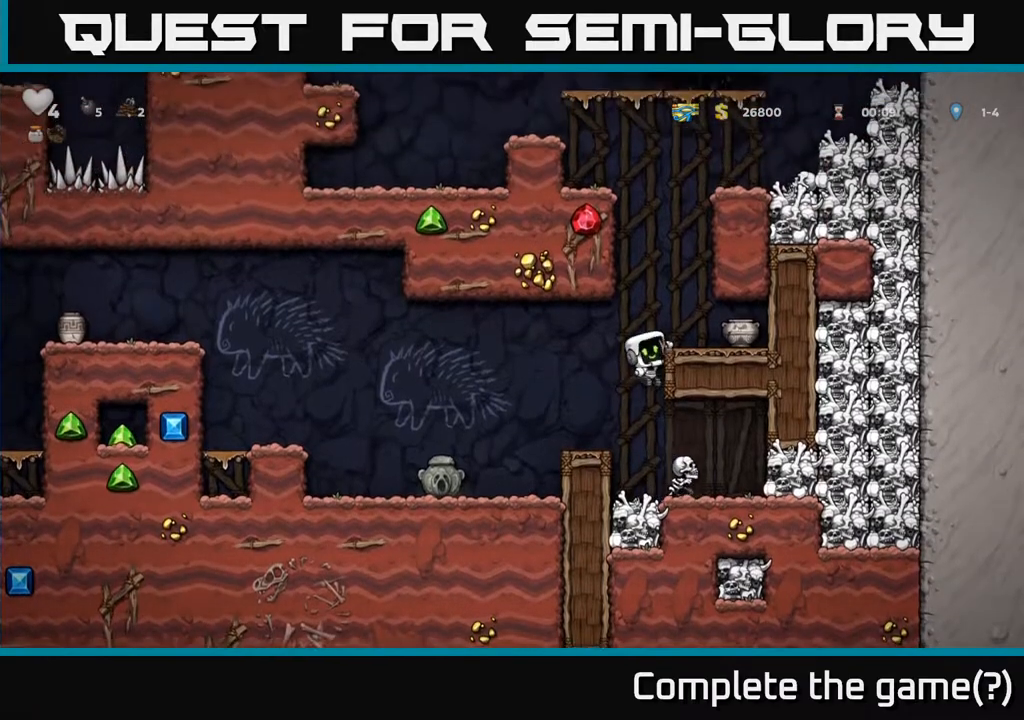
{"buttons": ["X", "DPAD_LEFT"], "left_stick": "center", "right_stick": "center", "events": [[17, "A", "down"], [117, "A", "up"], [367, "DPAD_DOWN", "down"], [400, "DPAD_RIGHT", "up"], [433, "X", "down"], [450, "DPAD_LEFT", "down"], [500, "DPAD_DOWN", "up"]]}
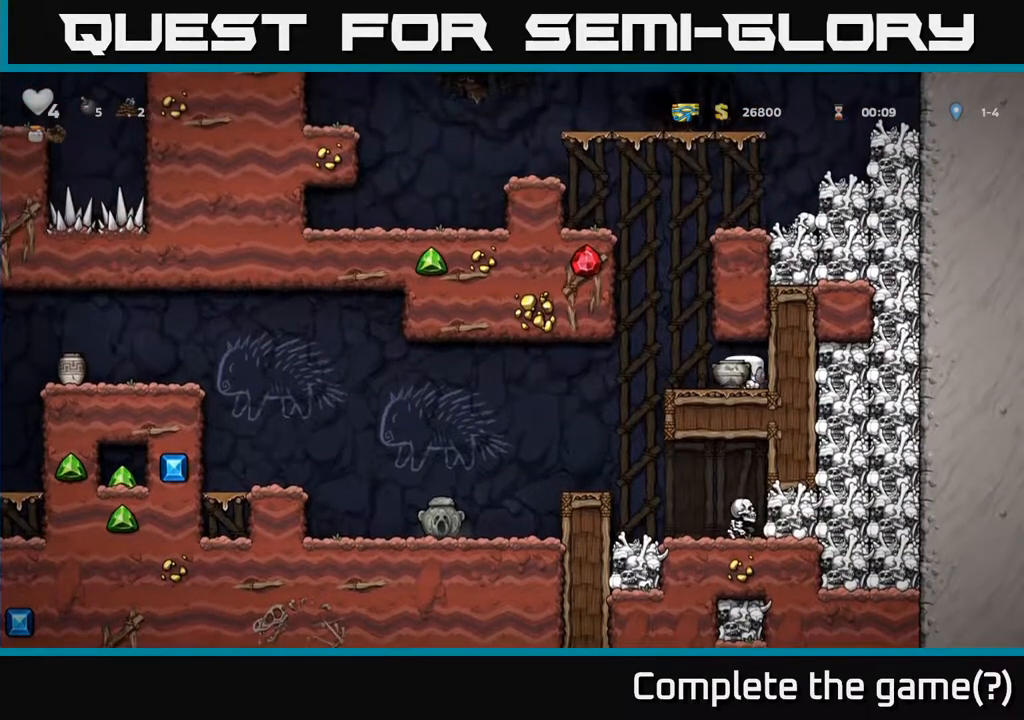
{"buttons": [], "left_stick": "center", "right_stick": "center", "events": [[33, "X", "up"], [150, "X", "down"], [233, "X", "up"], [367, "DPAD_LEFT", "up"]]}
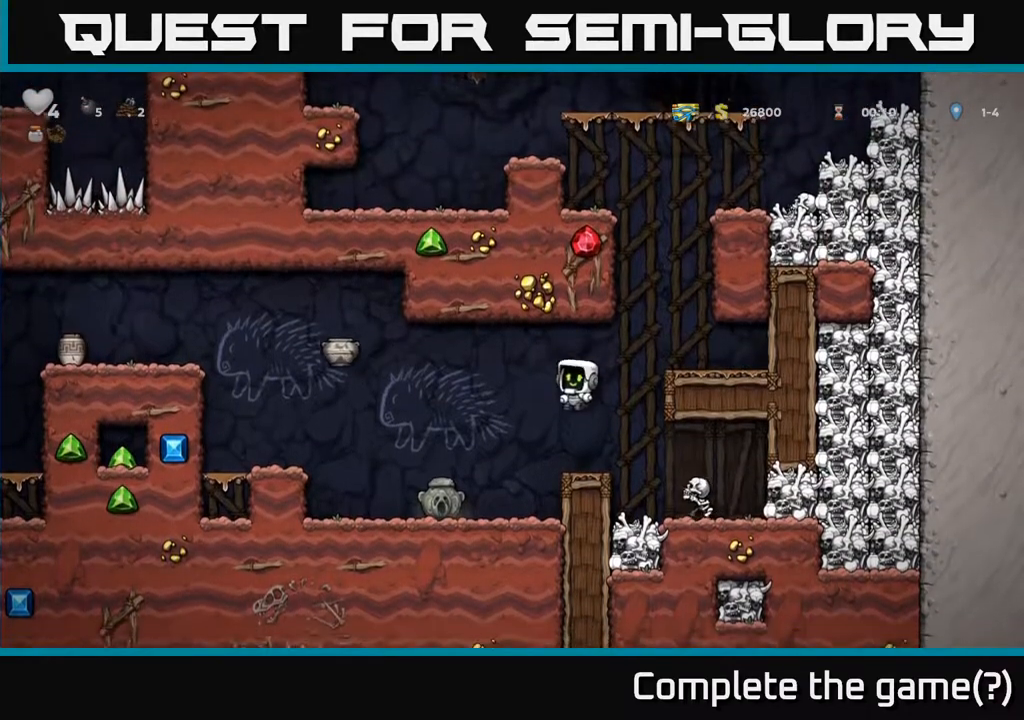
{"buttons": ["A"], "left_stick": "center", "right_stick": "center", "events": [[117, "DPAD_LEFT", "down"], [217, "A", "down"], [467, "DPAD_LEFT", "up"]]}
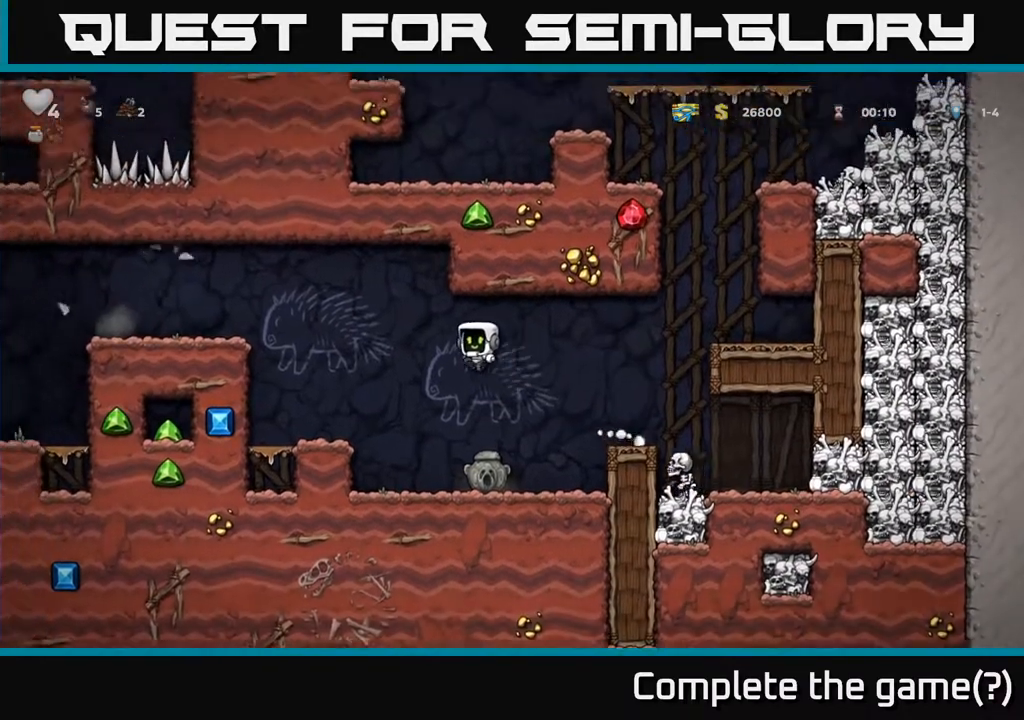
{"buttons": ["DPAD_LEFT"], "left_stick": "center", "right_stick": "center", "events": [[50, "A", "up"], [83, "DPAD_LEFT", "down"]]}
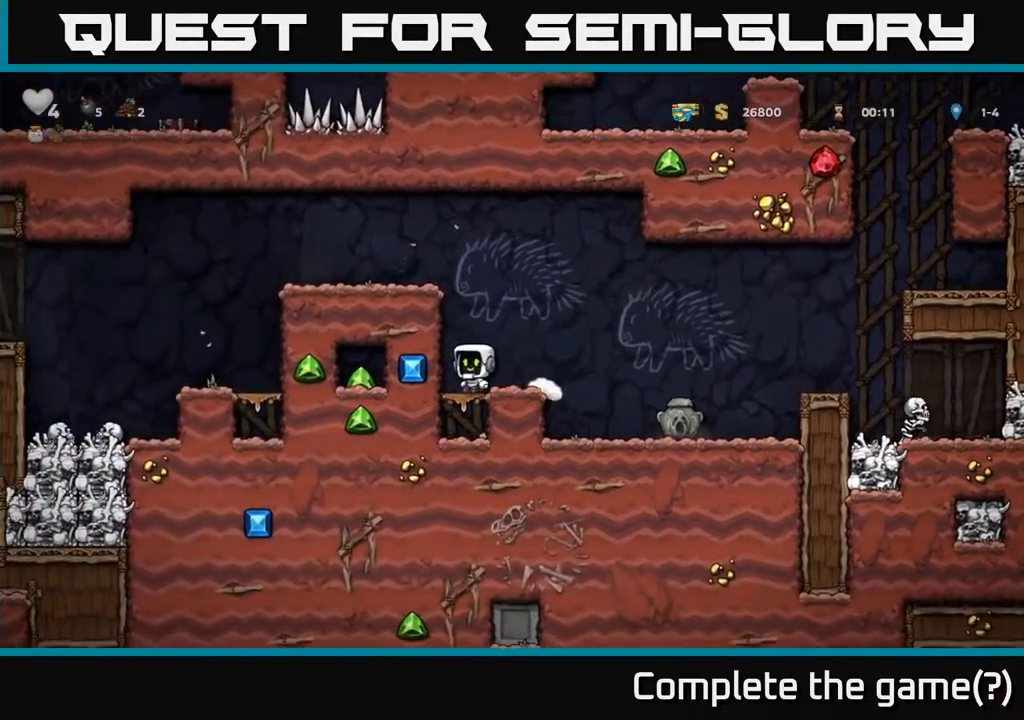
{"buttons": ["A", "DPAD_LEFT"], "left_stick": "center", "right_stick": "center", "events": [[33, "A", "down"], [217, "A", "up"], [417, "A", "down"]]}
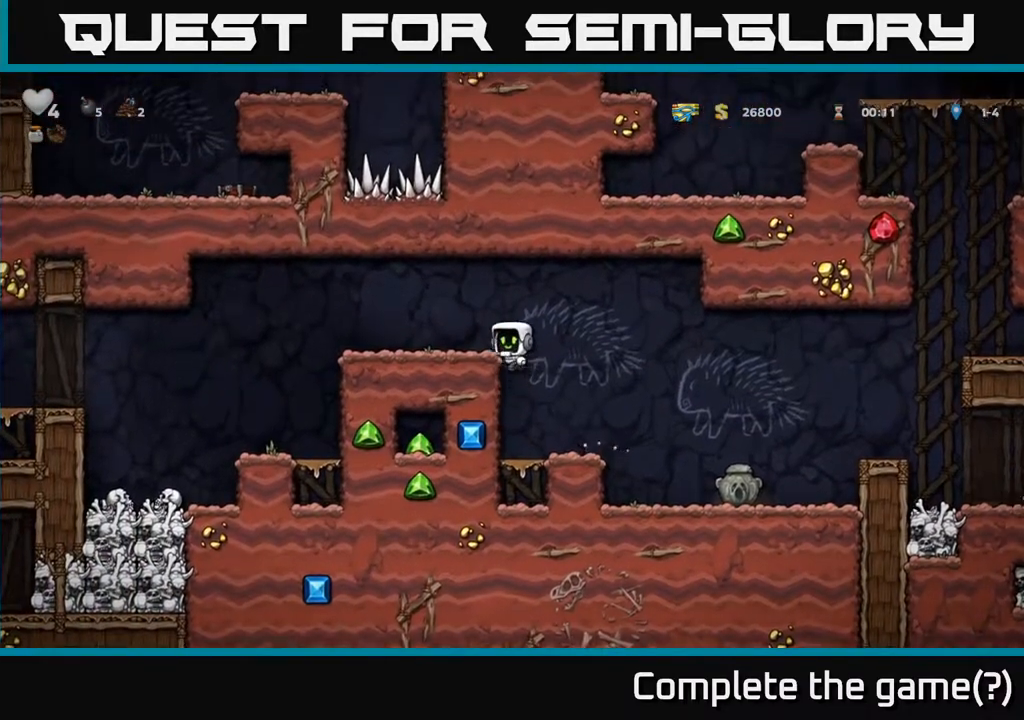
{"buttons": [], "left_stick": "center", "right_stick": "center", "events": [[100, "A", "up"], [300, "DPAD_LEFT", "up"]]}
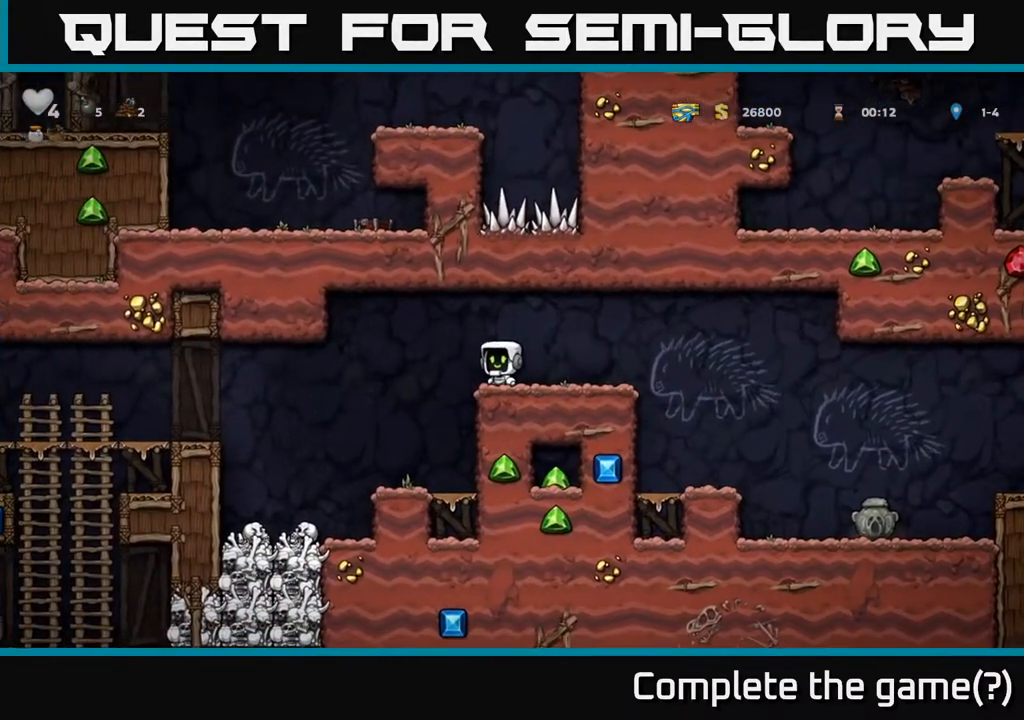
{"buttons": [], "left_stick": "center", "right_stick": "center", "events": [[83, "DPAD_LEFT", "down"], [300, "DPAD_LEFT", "up"]]}
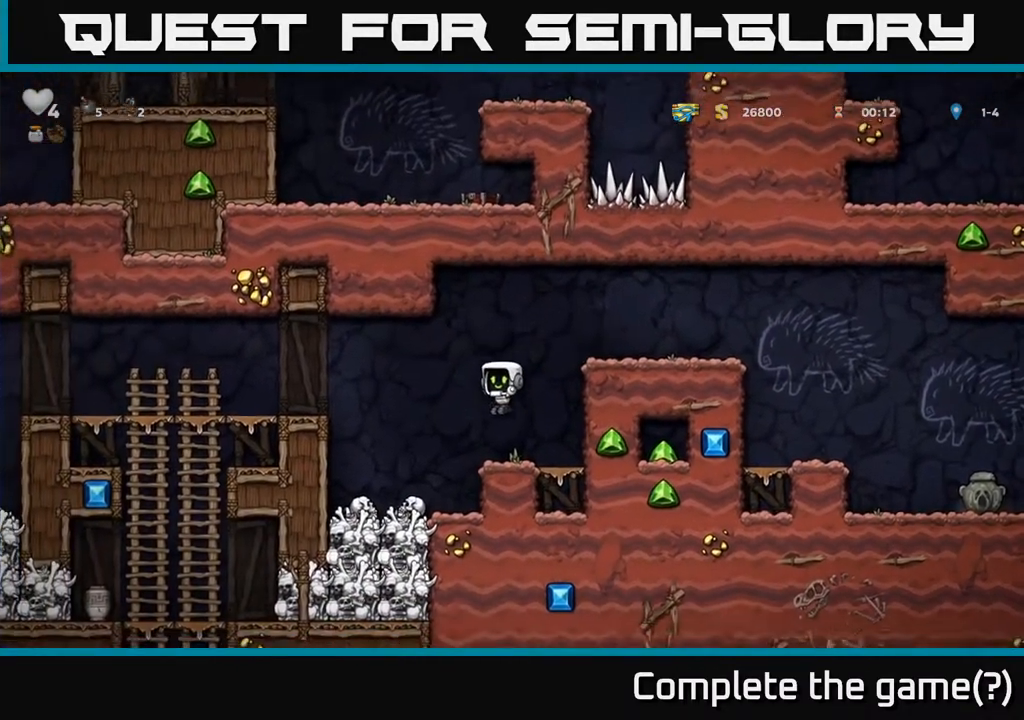
{"buttons": ["A", "DPAD_LEFT"], "left_stick": "center", "right_stick": "center", "events": [[217, "DPAD_LEFT", "down"], [283, "A", "down"]]}
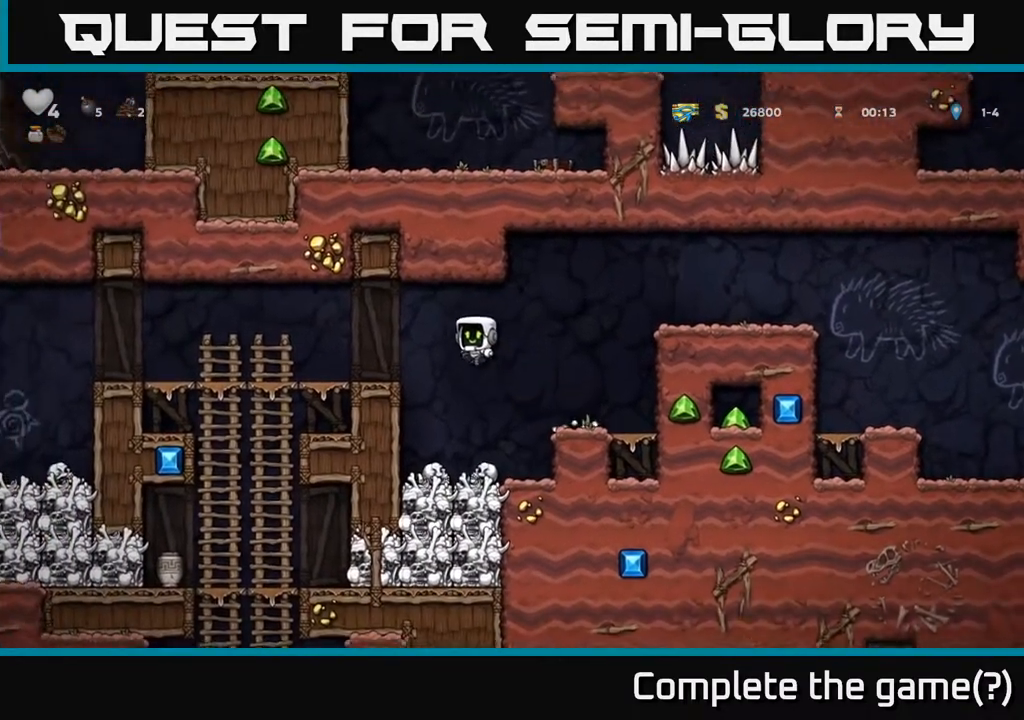
{"buttons": ["DPAD_LEFT"], "left_stick": "center", "right_stick": "center", "events": [[50, "A", "up"]]}
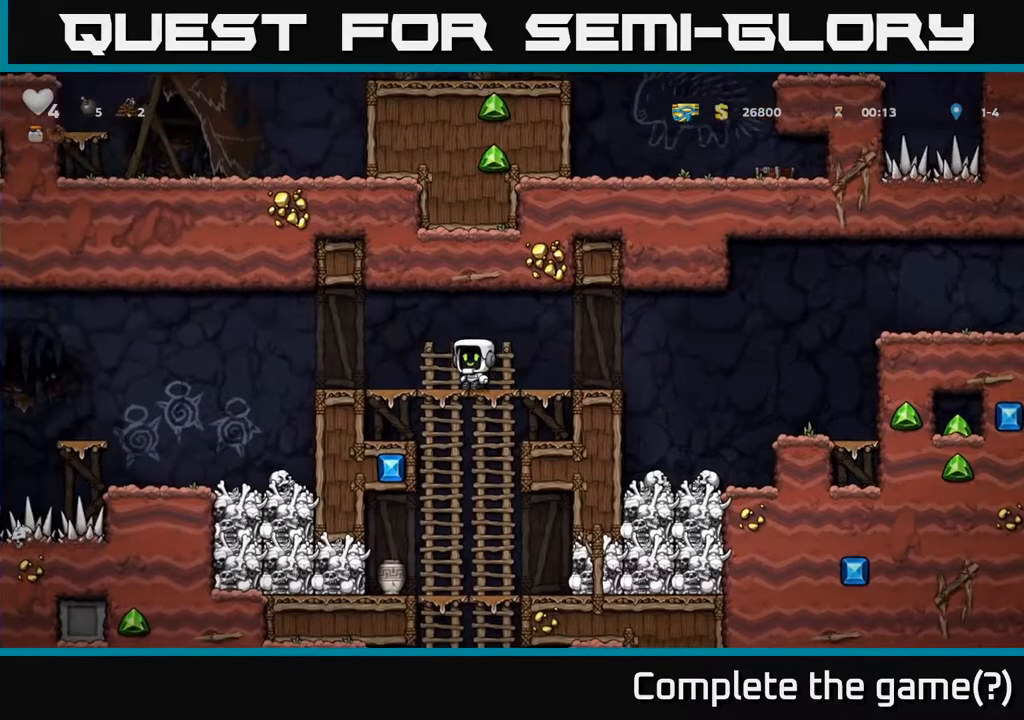
{"buttons": [], "left_stick": "center", "right_stick": "center", "events": [[217, "A", "down"], [300, "A", "up"], [500, "DPAD_LEFT", "up"]]}
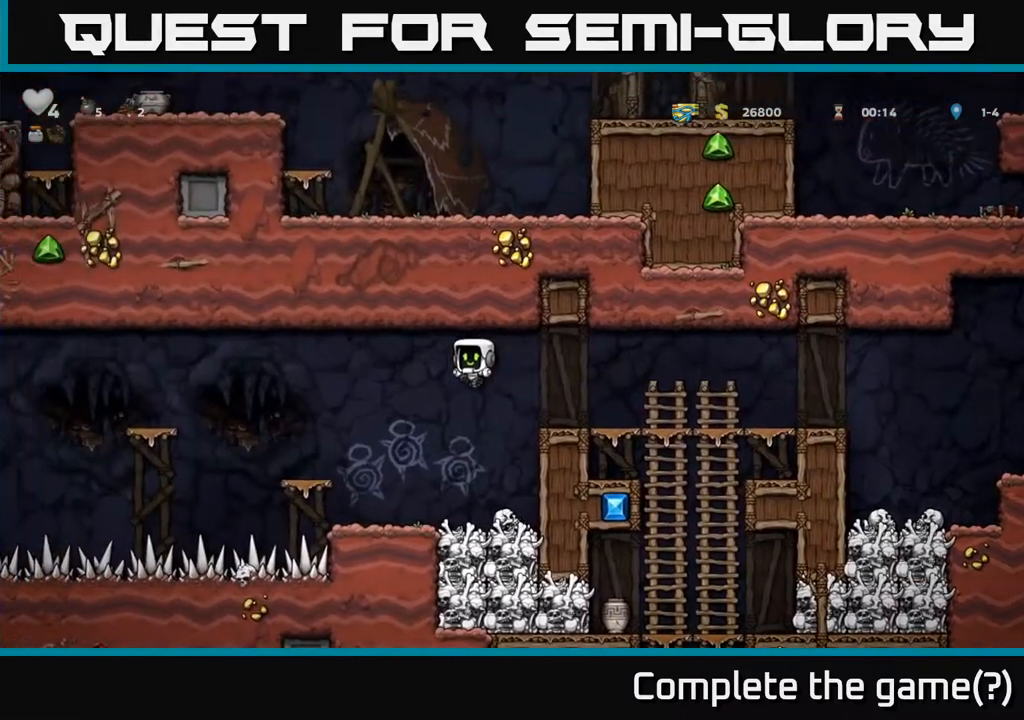
{"buttons": ["A", "DPAD_LEFT"], "left_stick": "center", "right_stick": "center", "events": [[400, "A", "down"], [417, "DPAD_LEFT", "down"]]}
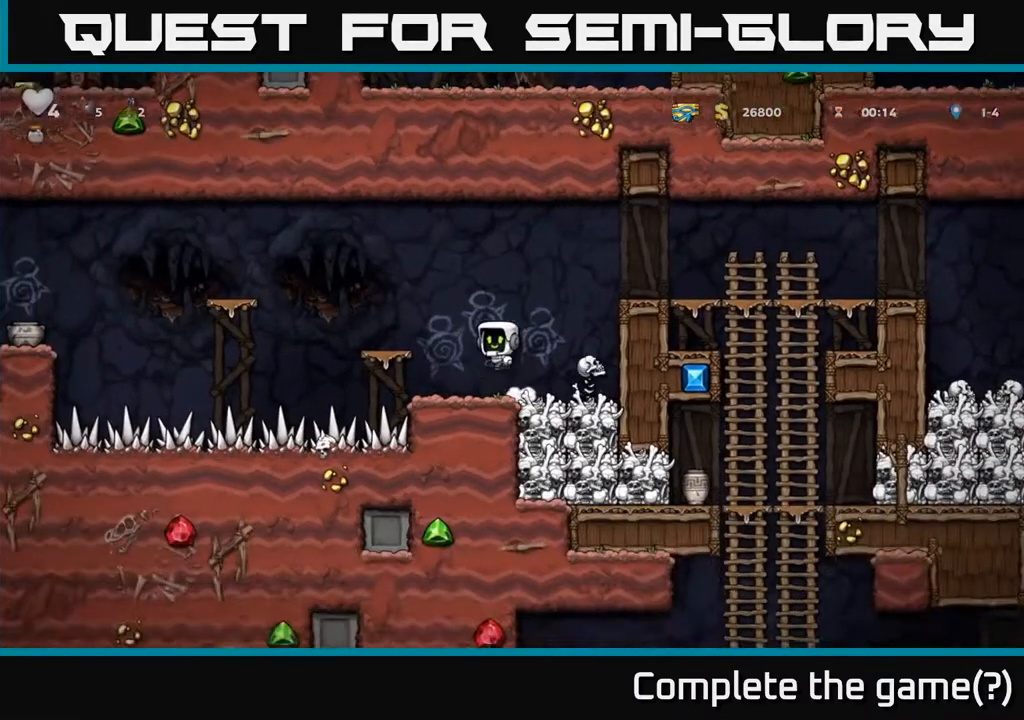
{"buttons": ["A", "DPAD_LEFT"], "left_stick": "center", "right_stick": "center", "events": [[117, "A", "up"], [167, "DPAD_LEFT", "up"], [450, "A", "down"], [450, "DPAD_LEFT", "down"]]}
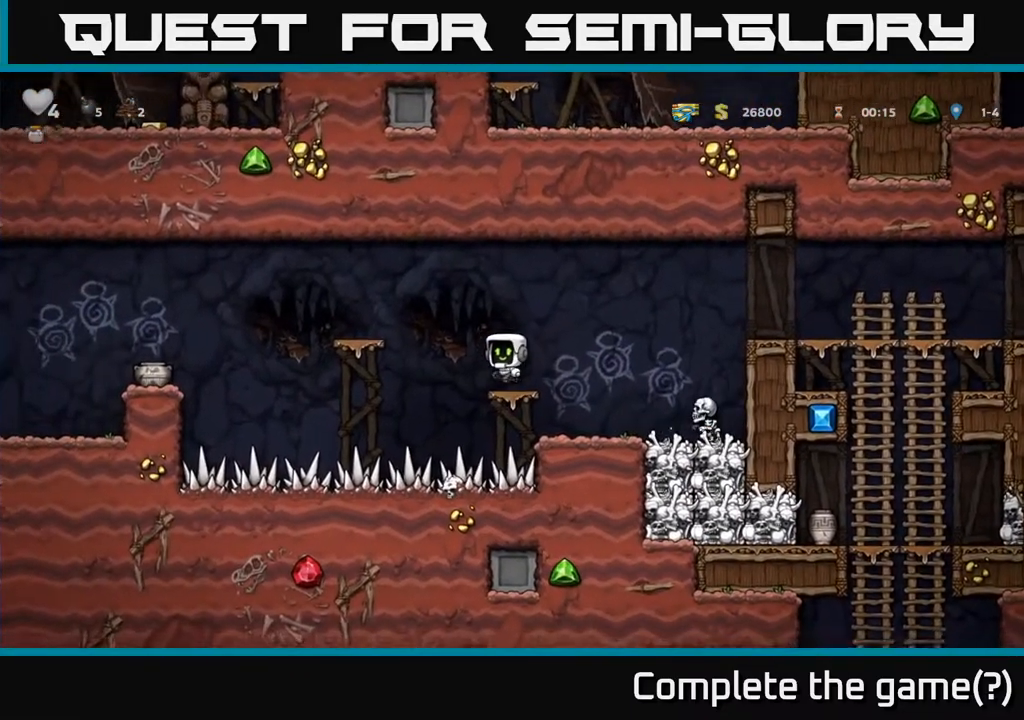
{"buttons": ["DPAD_LEFT"], "left_stick": "center", "right_stick": "center", "events": [[133, "A", "up"], [233, "DPAD_LEFT", "up"], [417, "DPAD_LEFT", "down"]]}
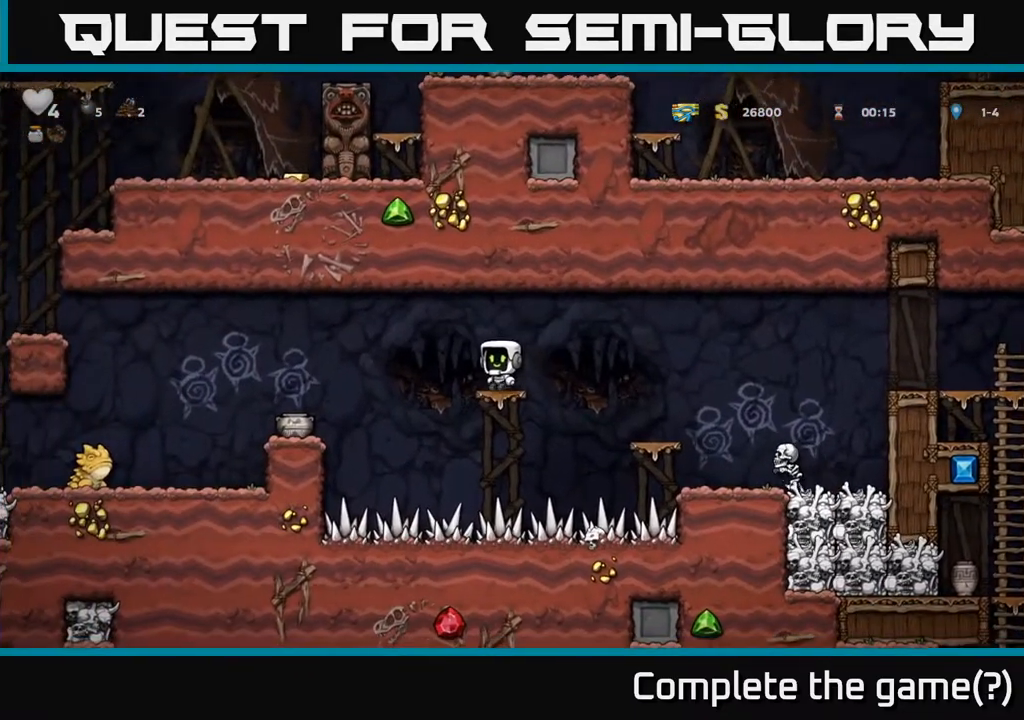
{"buttons": ["DPAD_DOWN"], "left_stick": "center", "right_stick": "center", "events": [[17, "A", "down"], [117, "A", "up"], [367, "DPAD_LEFT", "up"], [483, "DPAD_DOWN", "down"]]}
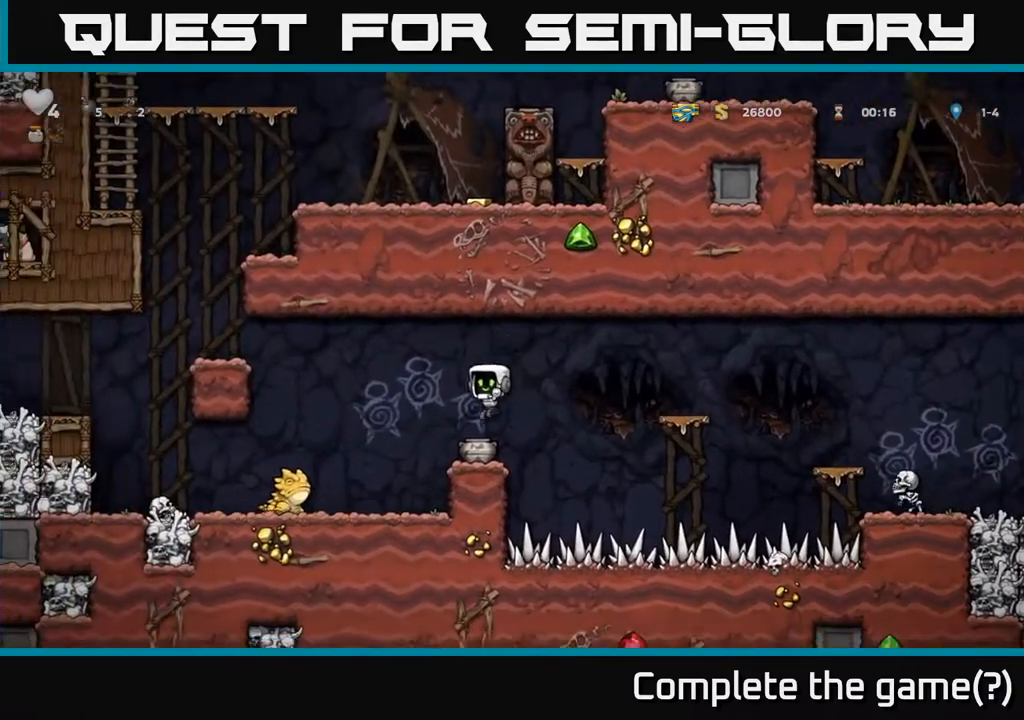
{"buttons": ["A", "DPAD_DOWN"], "left_stick": "center", "right_stick": "center", "events": [[217, "X", "down"], [317, "X", "up"], [450, "A", "down"]]}
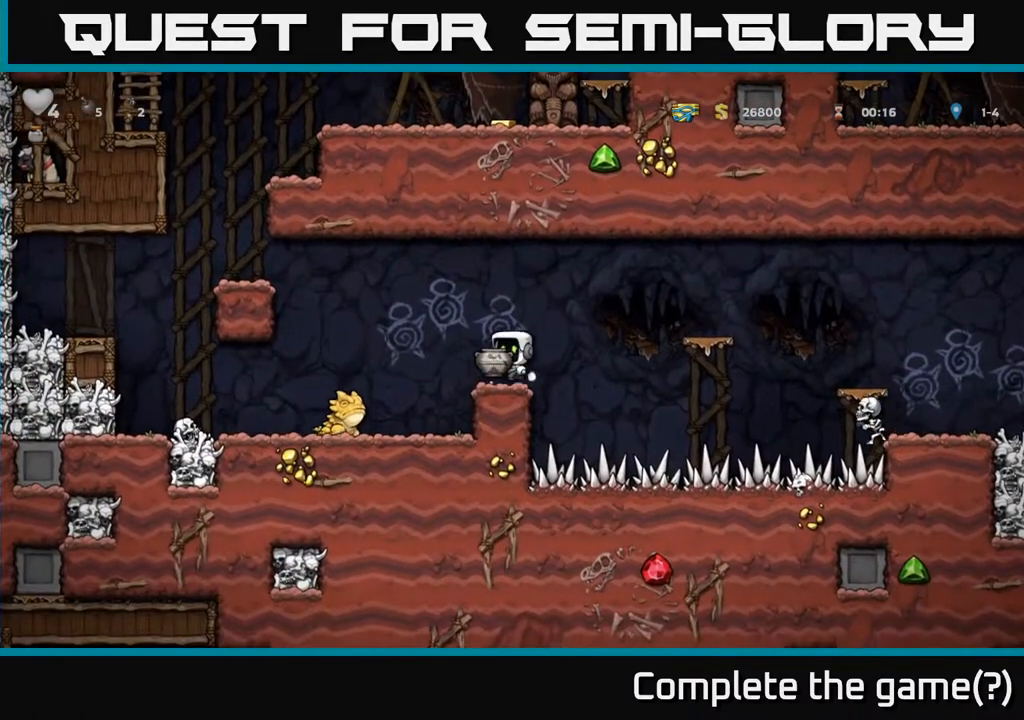
{"buttons": [], "left_stick": "center", "right_stick": "center", "events": [[117, "A", "up"], [217, "X", "down"], [317, "X", "up"], [417, "DPAD_DOWN", "up"]]}